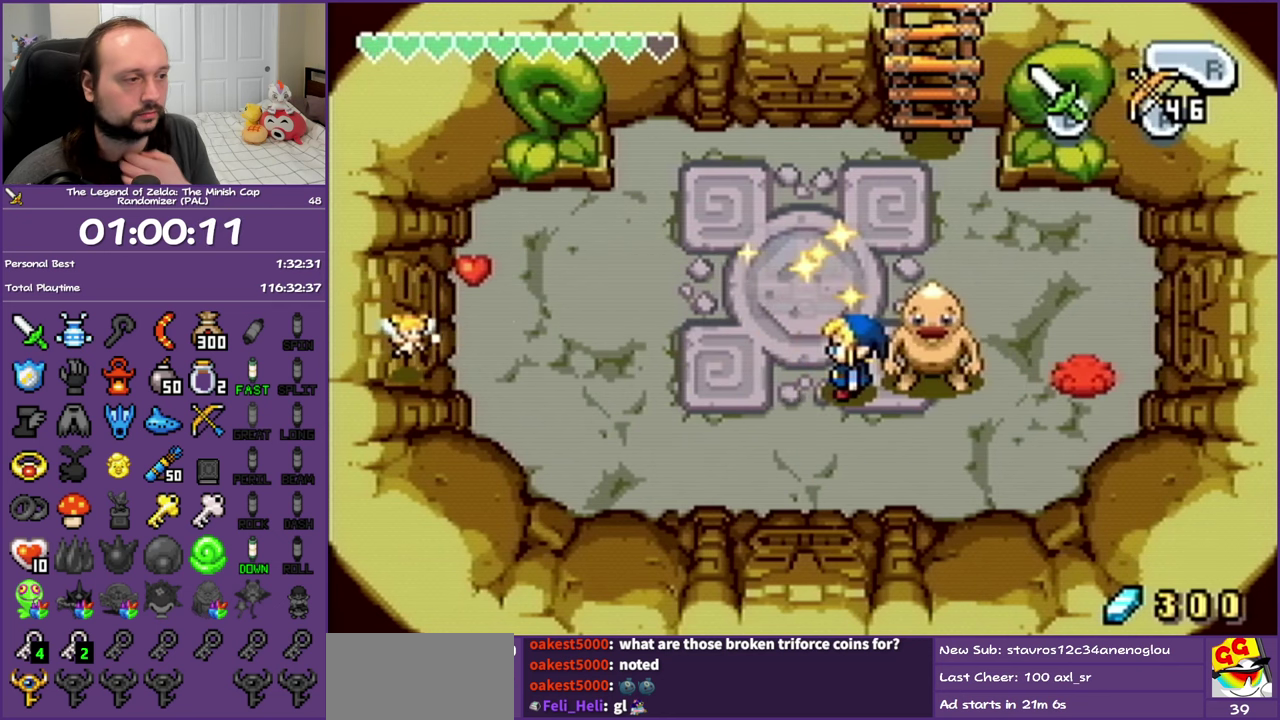
Gameplay with a controller (Nintendo layout); each line is a JSON object with the inputs held at the frame after it. "events" lists button and stick changes between this image and that frame as [ms after this image, input, new state], when the widget could be followed in between. Not read: L3 R3.
{"buttons": [], "events": []}
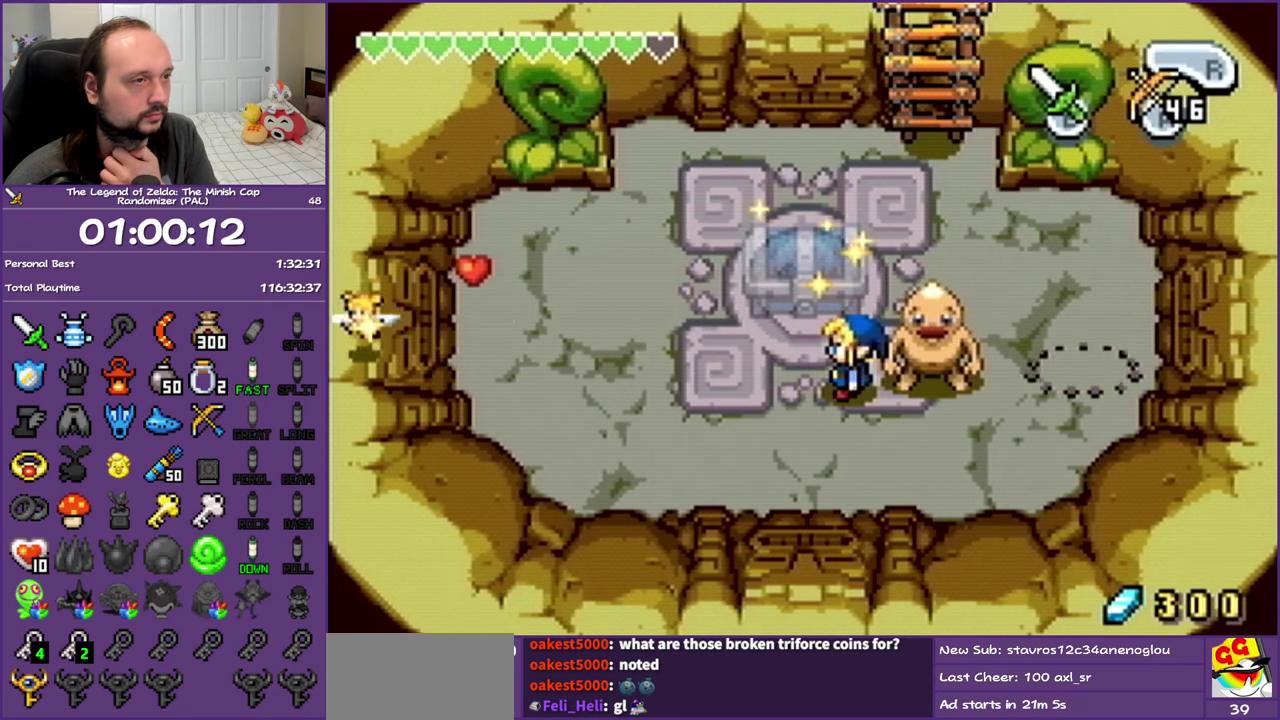
{"buttons": [], "events": []}
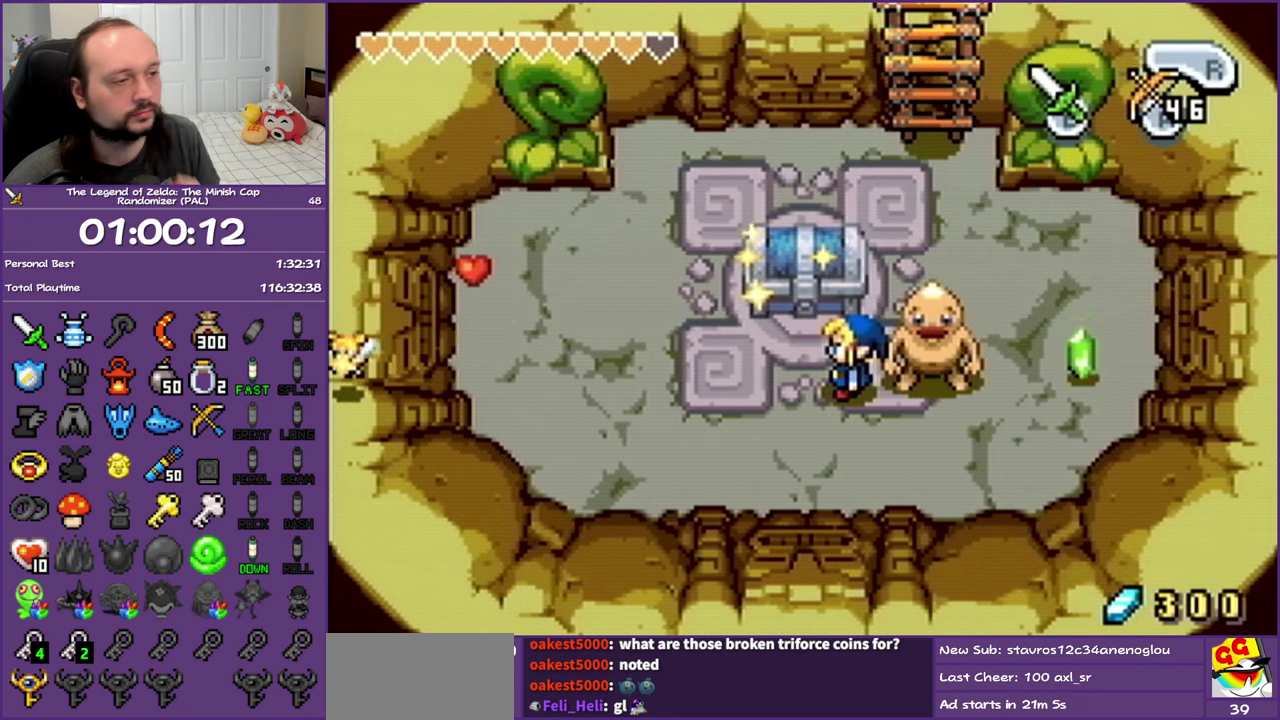
{"buttons": [], "events": []}
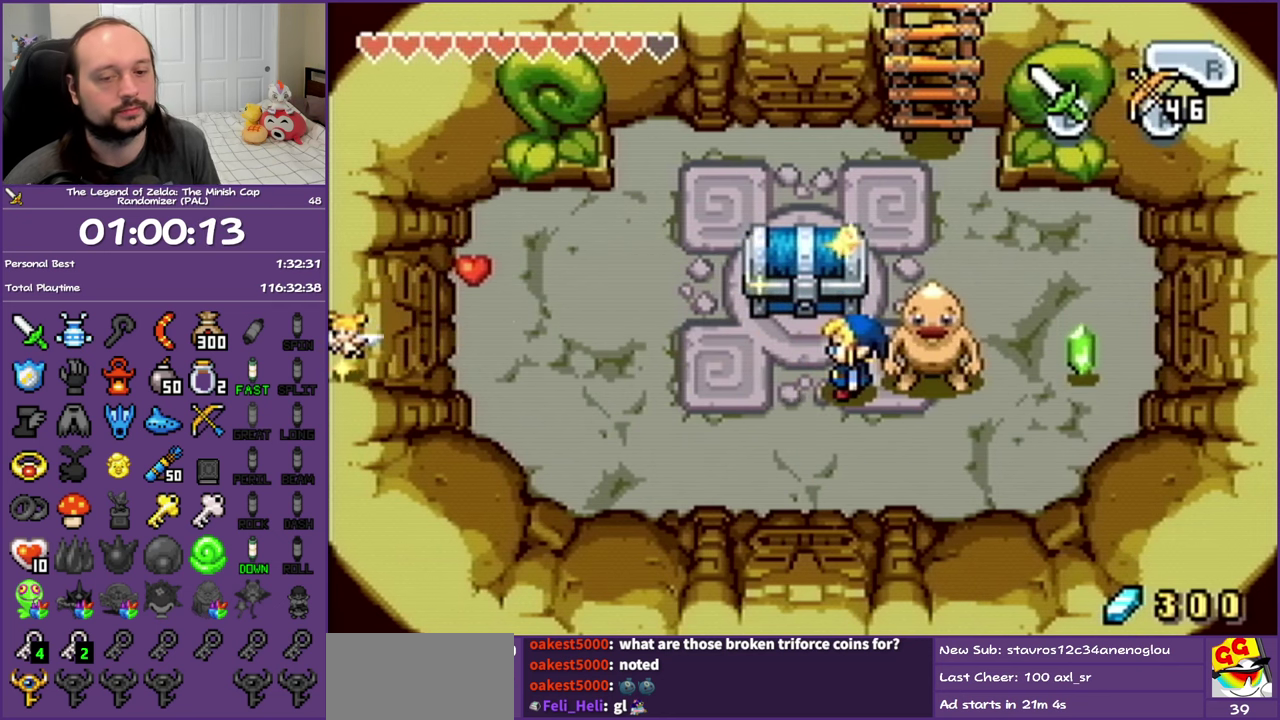
{"buttons": [], "events": []}
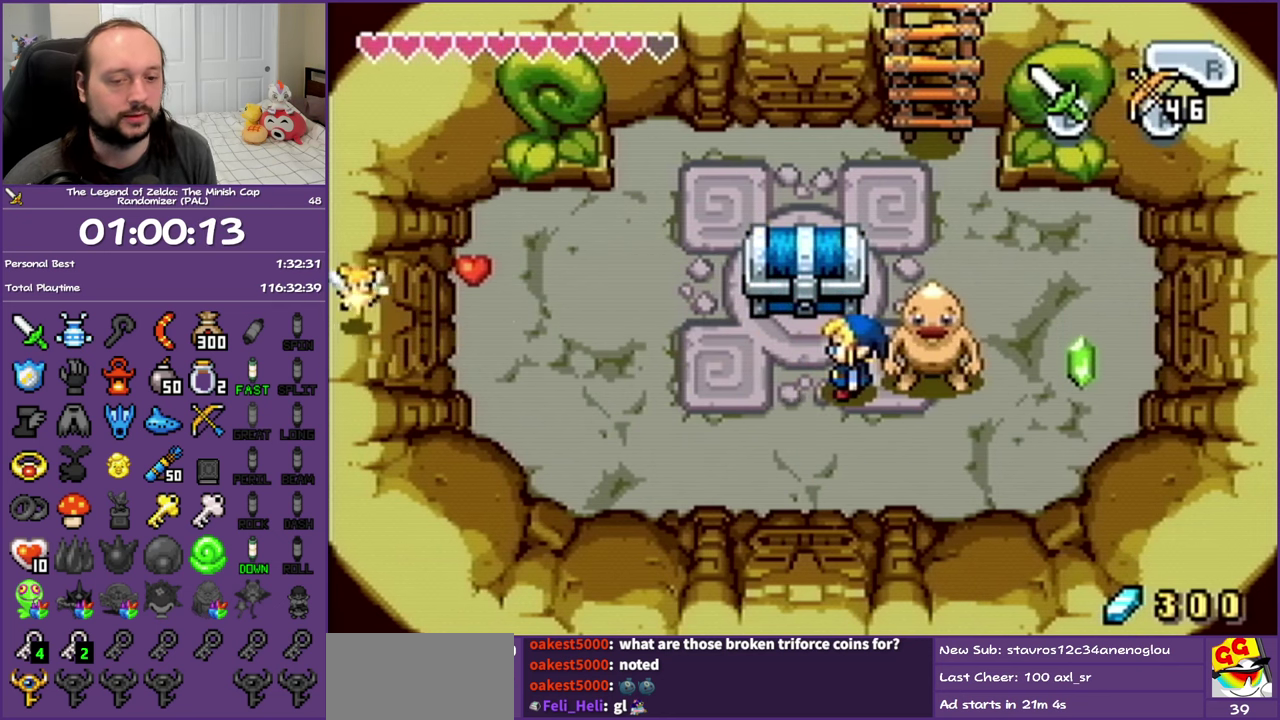
{"buttons": ["DPAD_UP"], "events": [[317, "DPAD_LEFT", "down"], [317, "DPAD_UP", "down"], [417, "DPAD_LEFT", "up"]]}
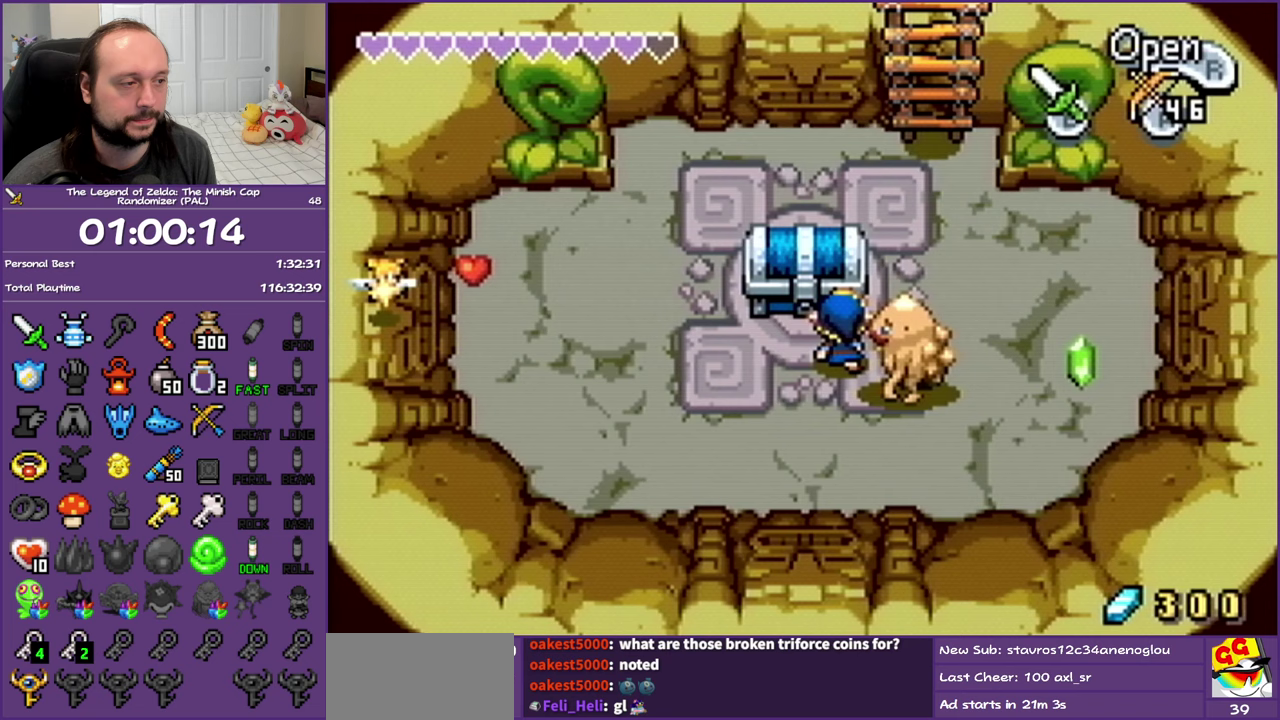
{"buttons": ["DPAD_UP", "DPAD_RIGHT"], "events": [[150, "R1", "down"], [300, "R1", "up"], [467, "DPAD_RIGHT", "down"]]}
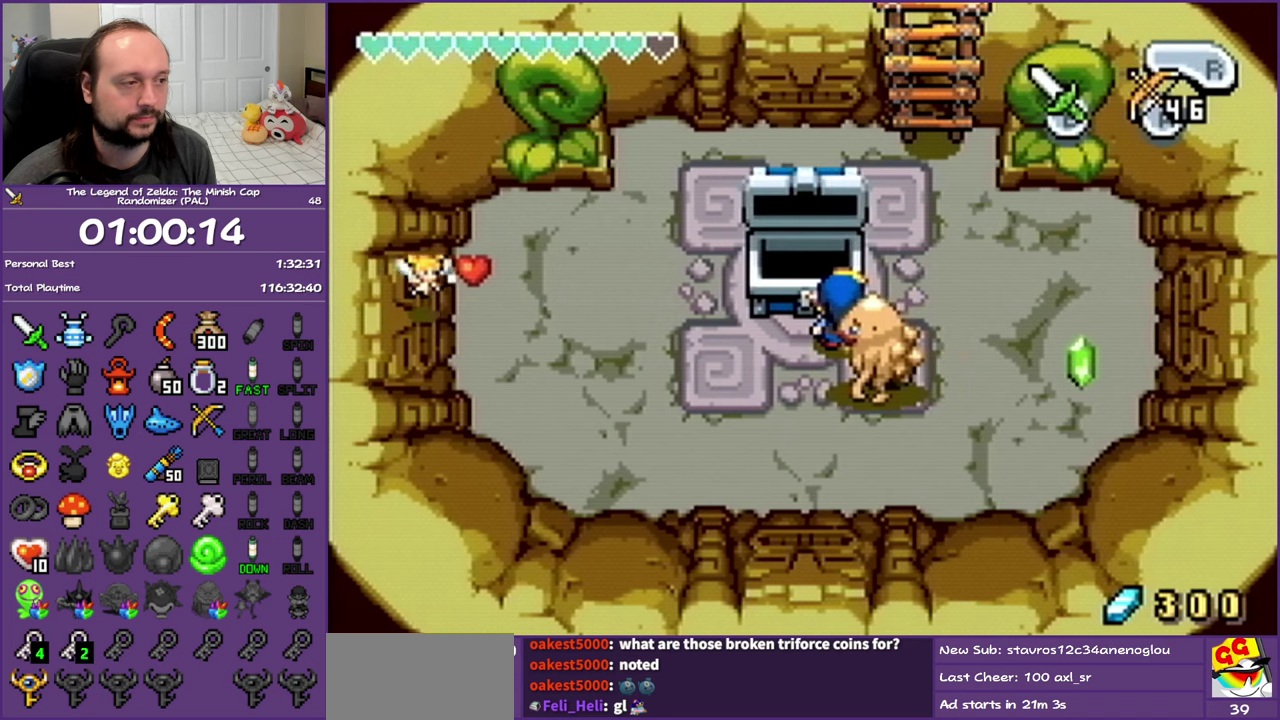
{"buttons": ["DPAD_UP", "DPAD_RIGHT"], "events": []}
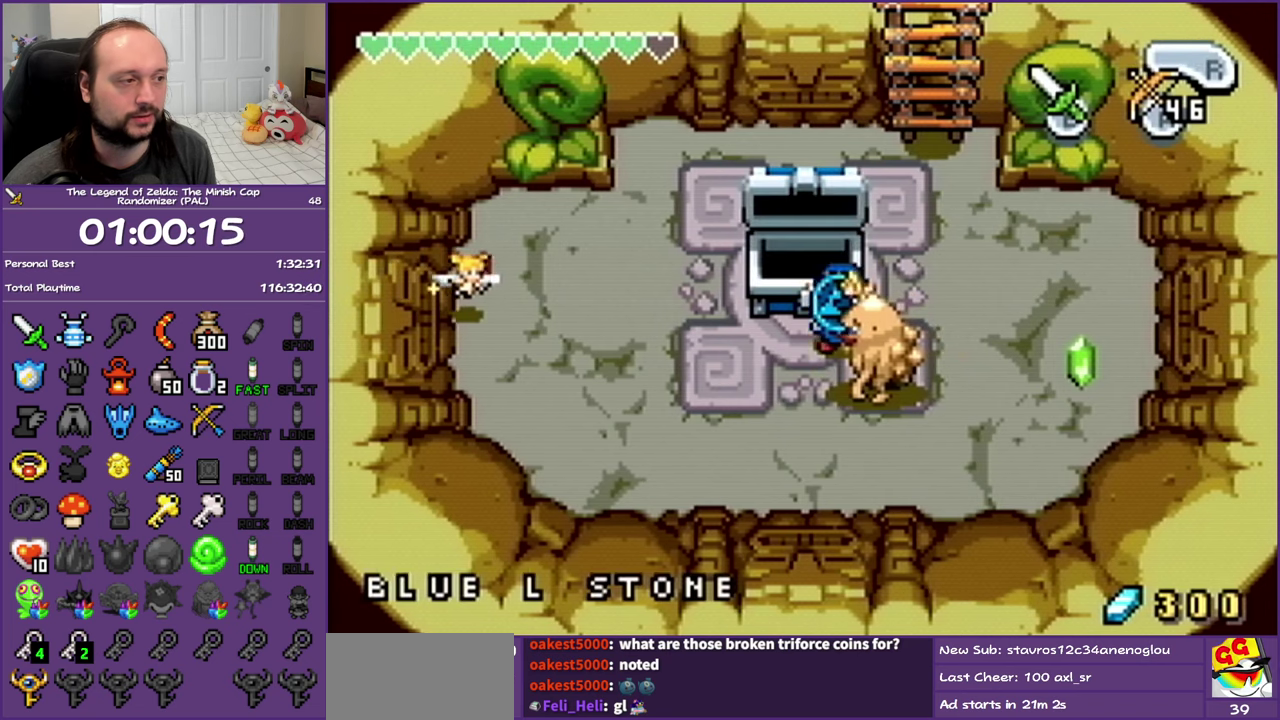
{"buttons": ["DPAD_UP", "DPAD_RIGHT"], "events": []}
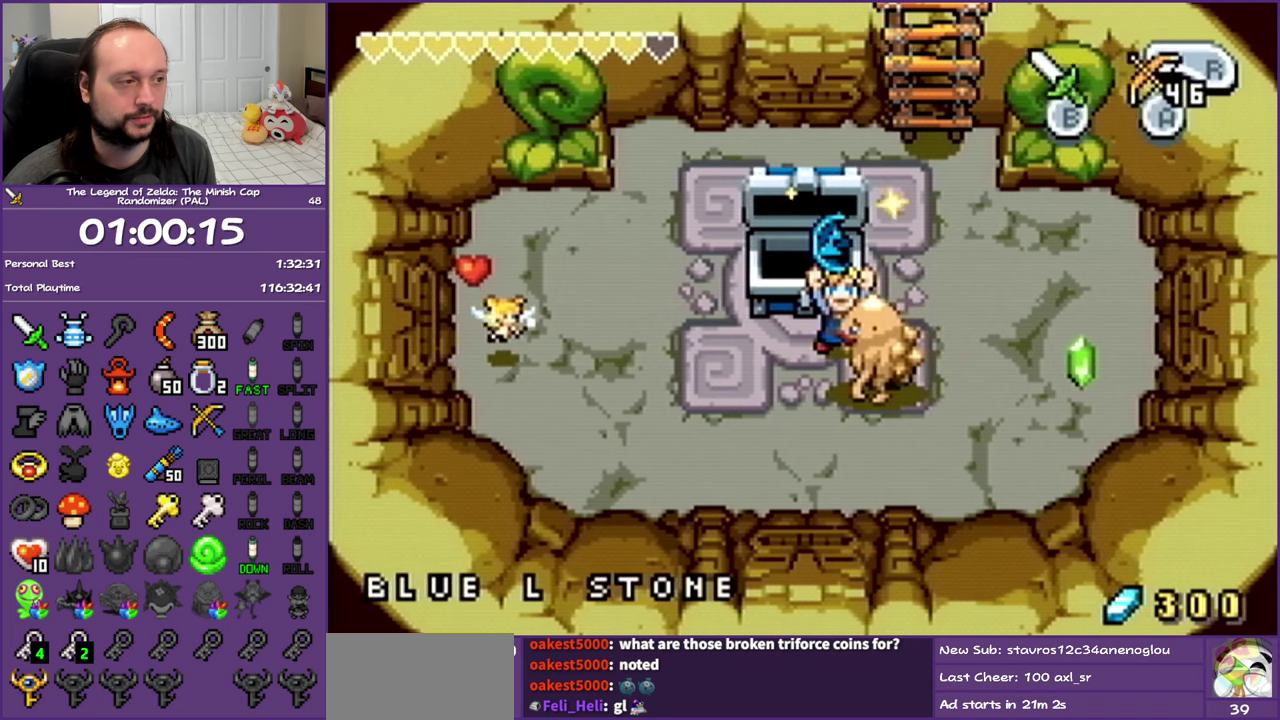
{"buttons": ["DPAD_UP", "DPAD_RIGHT"], "events": []}
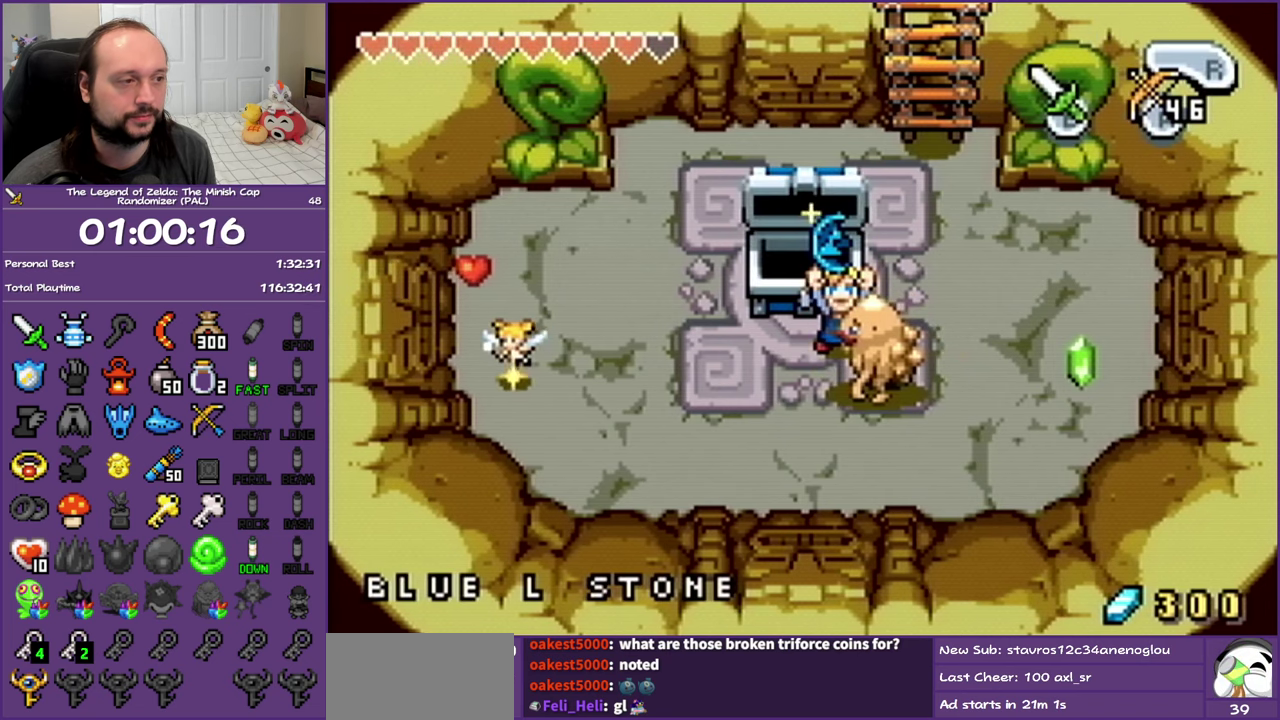
{"buttons": ["DPAD_UP", "DPAD_RIGHT"], "events": []}
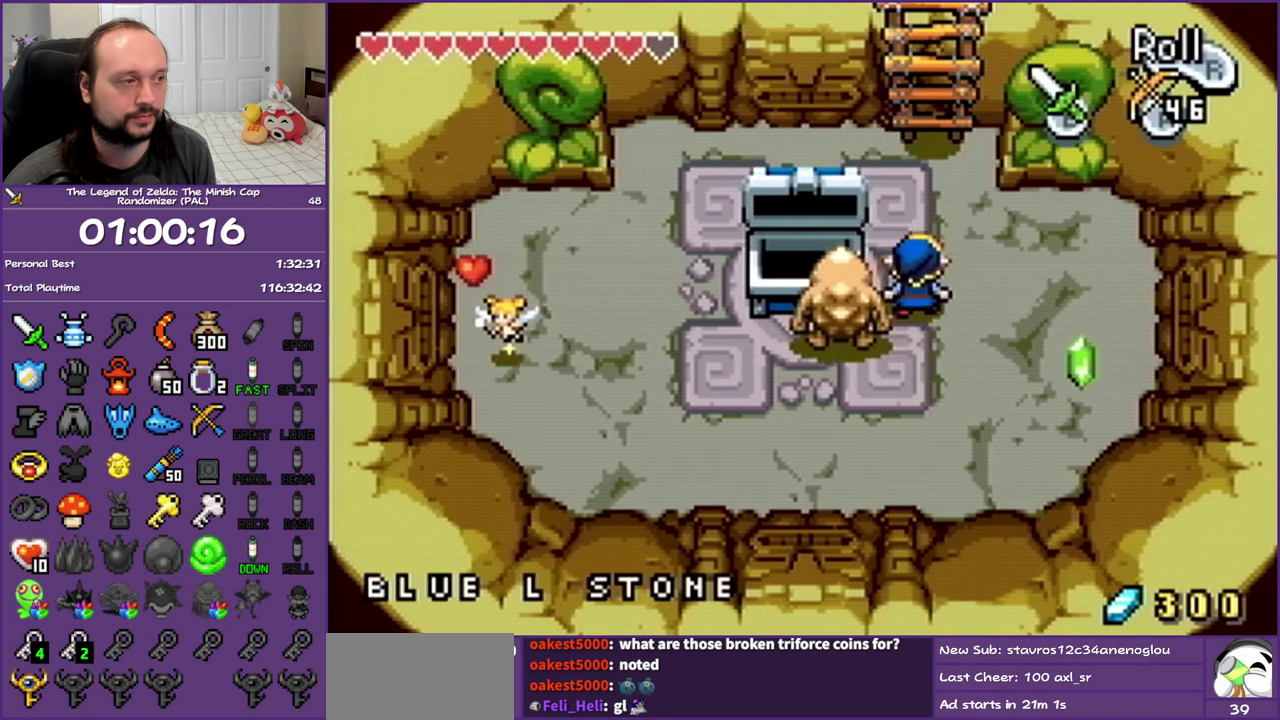
{"buttons": ["R1", "DPAD_UP"], "events": [[117, "DPAD_RIGHT", "up"], [217, "R1", "down"]]}
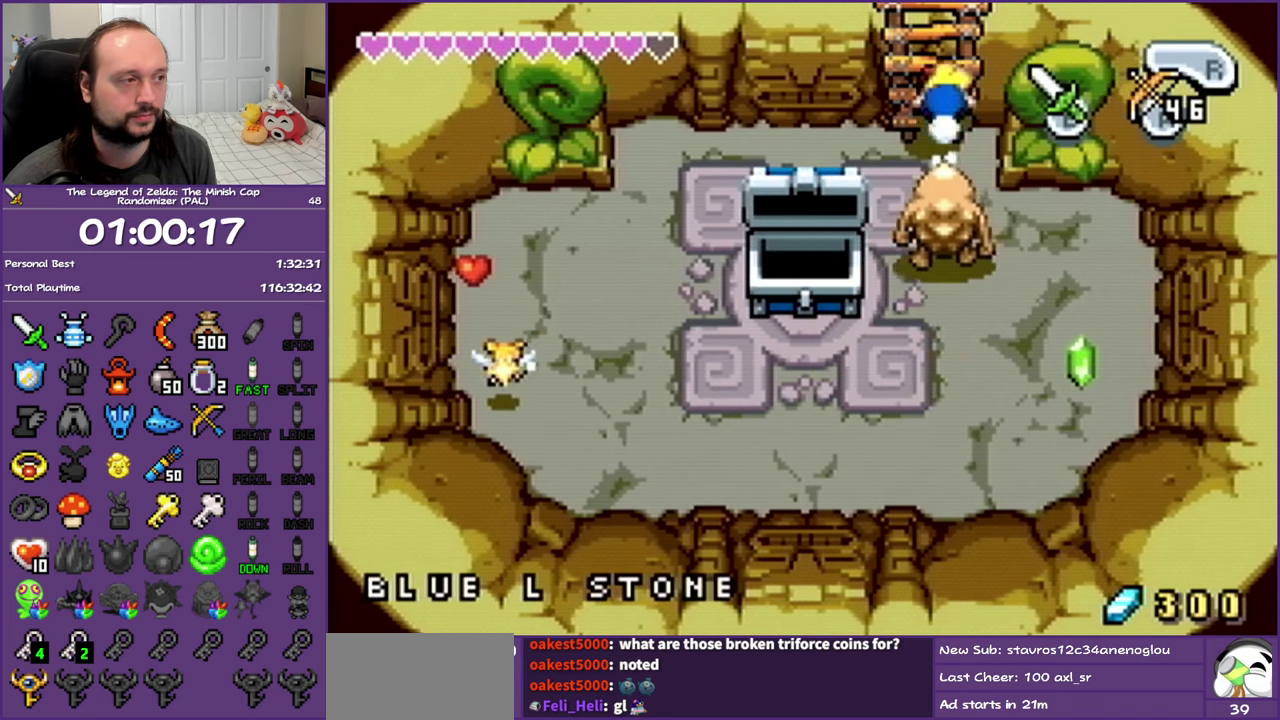
{"buttons": ["R1", "DPAD_UP"], "events": []}
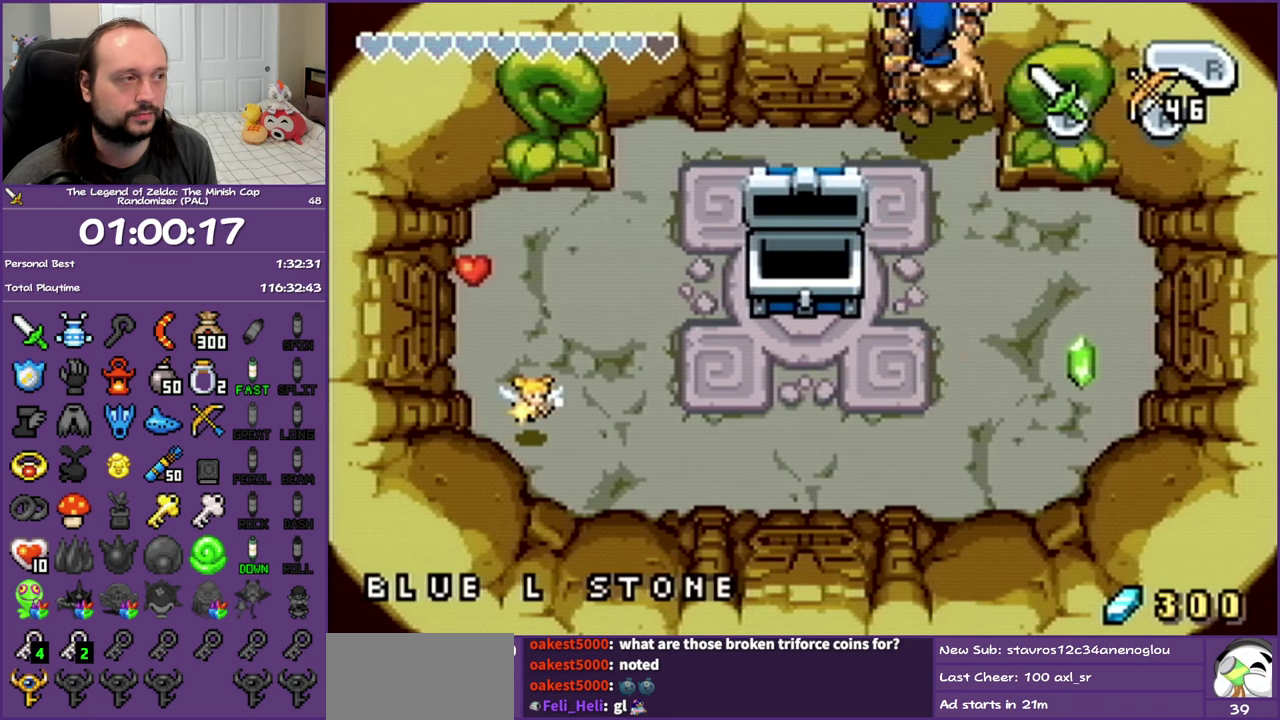
{"buttons": ["R1", "DPAD_UP"], "events": []}
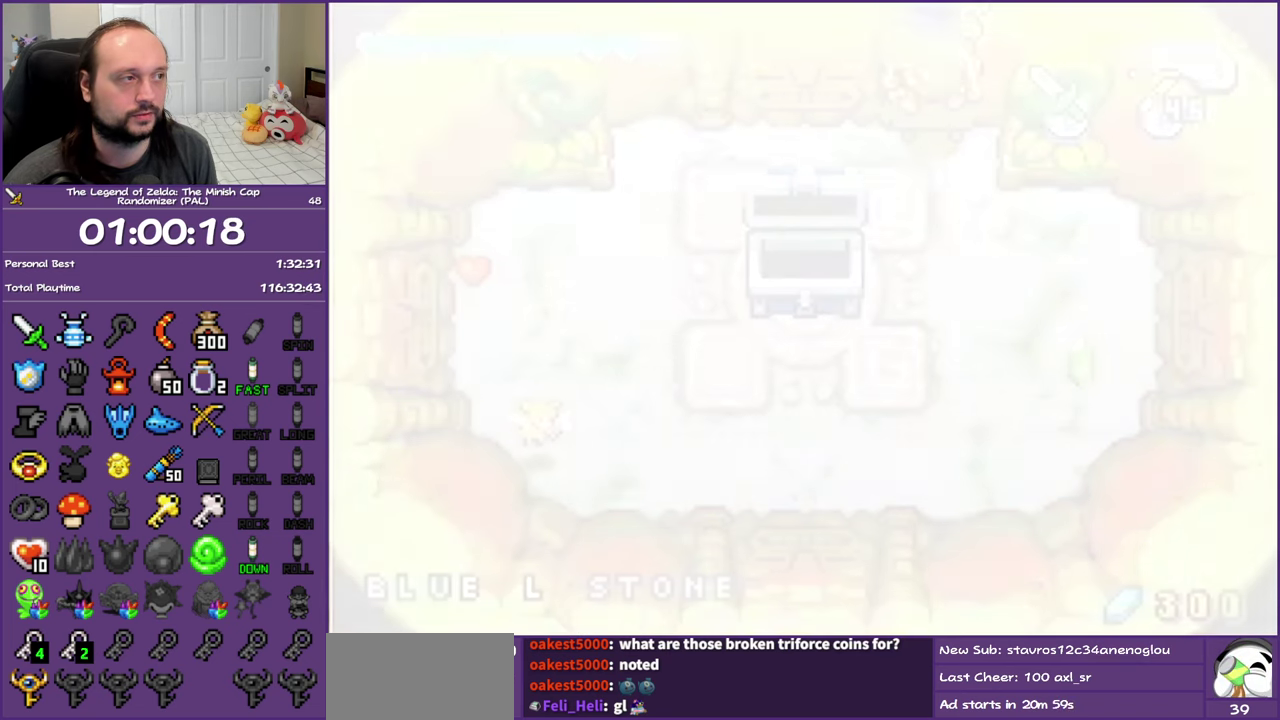
{"buttons": [], "events": [[183, "R1", "up"], [233, "DPAD_UP", "up"]]}
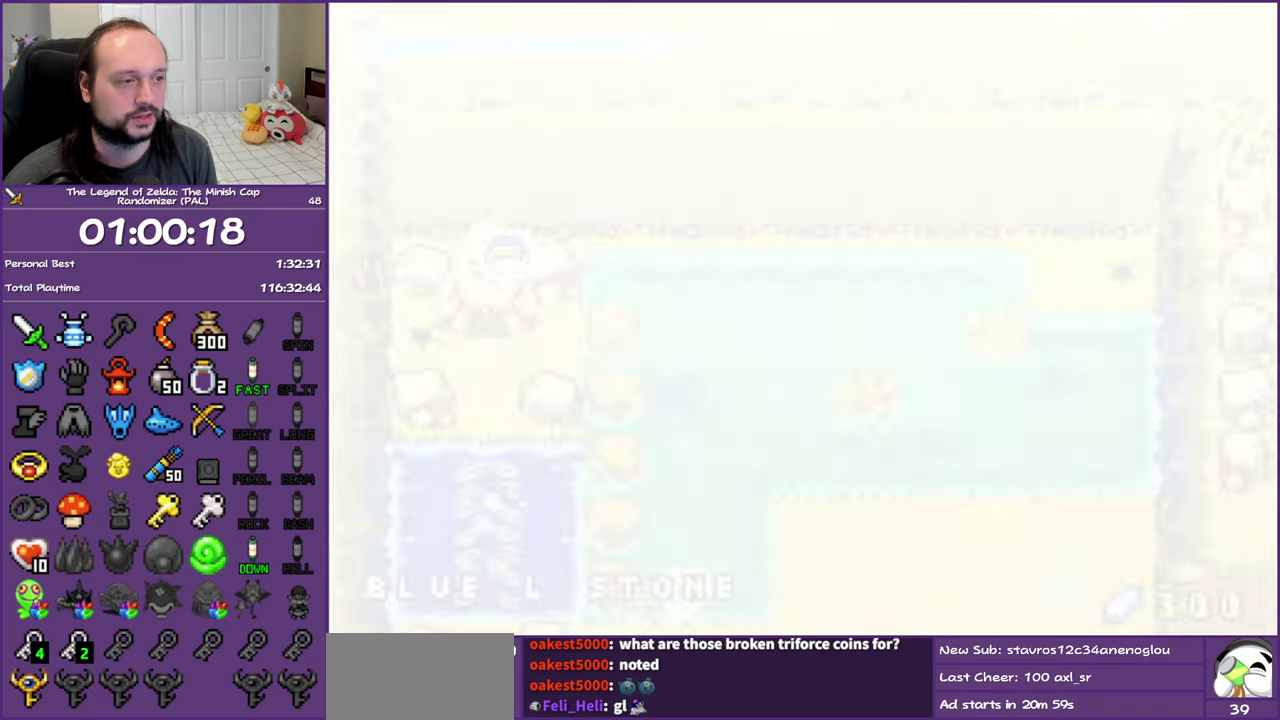
{"buttons": ["R1", "DPAD_DOWN"], "events": [[67, "DPAD_DOWN", "down"], [483, "R1", "down"]]}
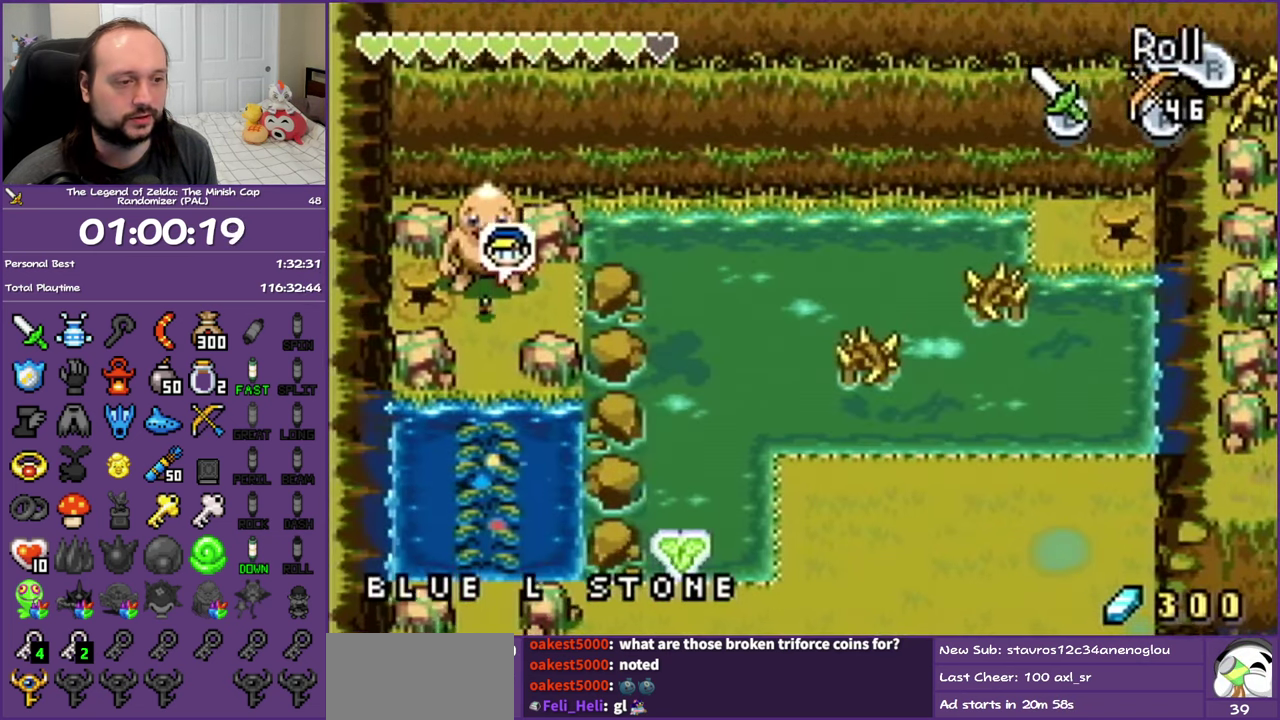
{"buttons": ["DPAD_DOWN"], "events": [[167, "R1", "up"]]}
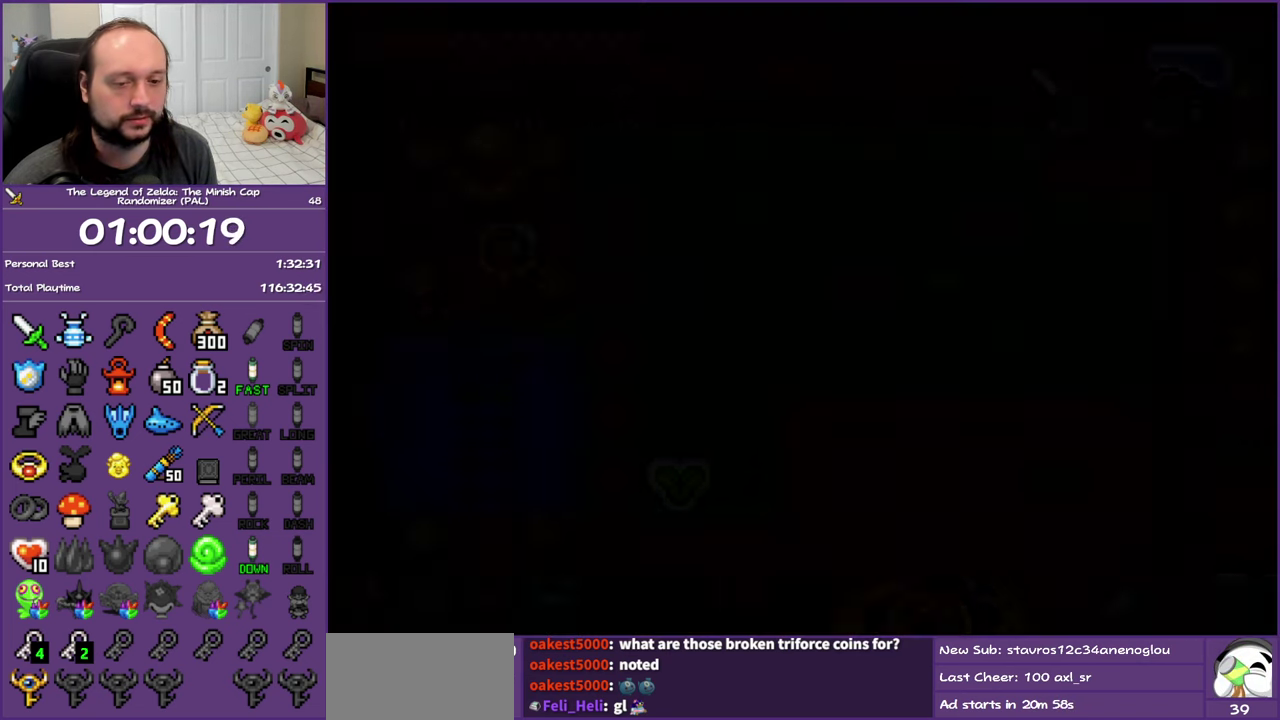
{"buttons": ["R1", "DPAD_DOWN"], "events": [[150, "R1", "down"], [250, "R1", "up"], [350, "R1", "down"], [400, "R1", "up"], [483, "R1", "down"]]}
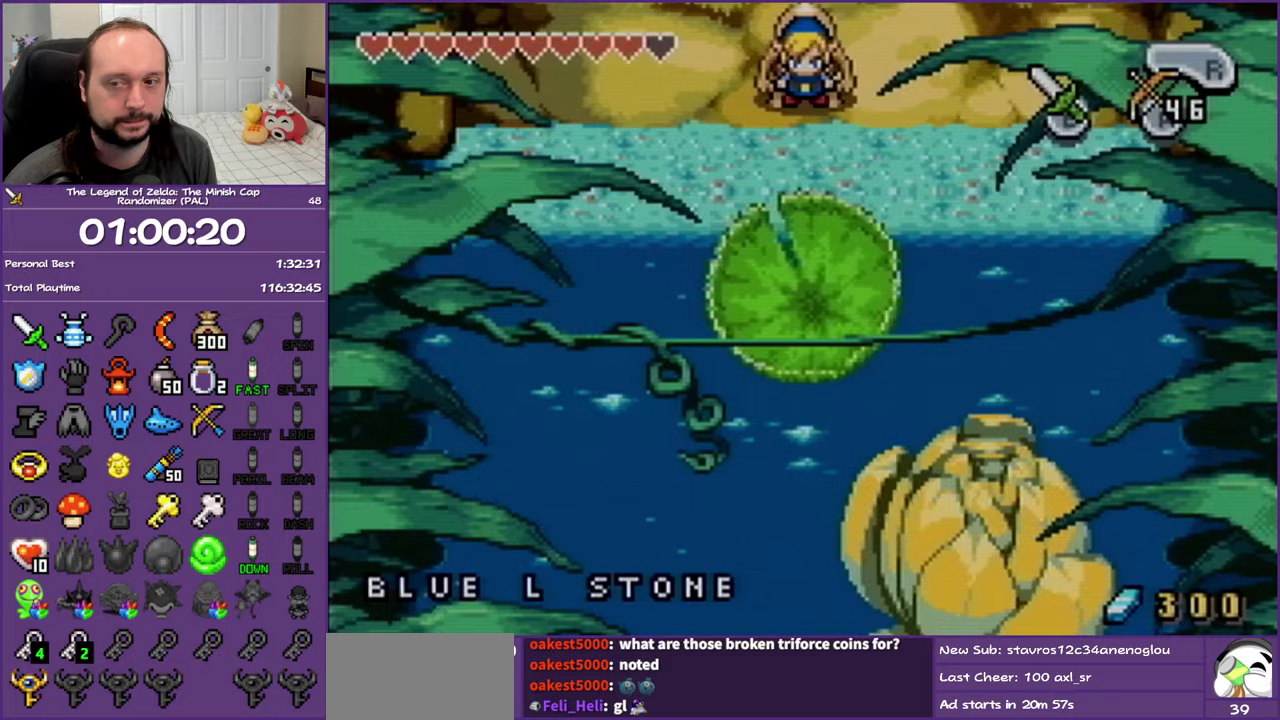
{"buttons": ["DPAD_DOWN"], "events": [[83, "R1", "up"], [167, "R1", "down"], [267, "R1", "up"], [333, "R1", "down"], [450, "R1", "up"]]}
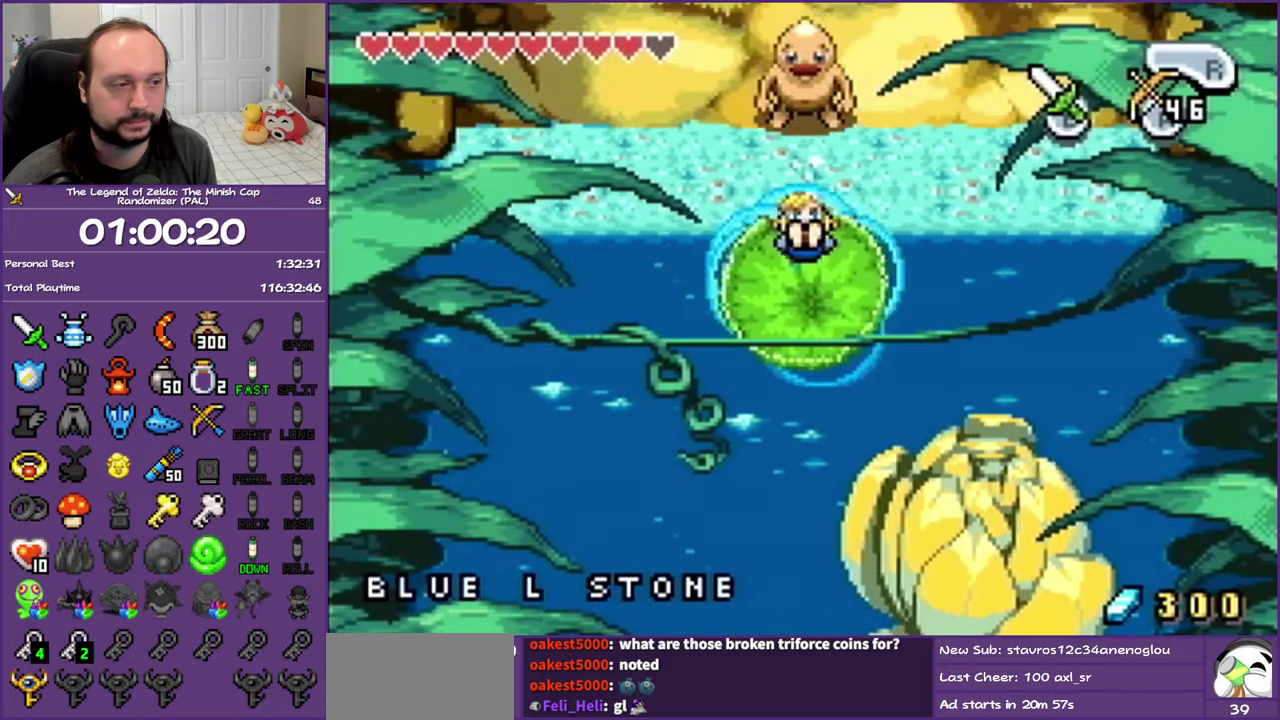
{"buttons": ["A", "DPAD_DOWN"], "events": [[17, "R1", "down"], [117, "R1", "up"], [167, "R1", "down"], [267, "R1", "up"], [467, "A", "down"]]}
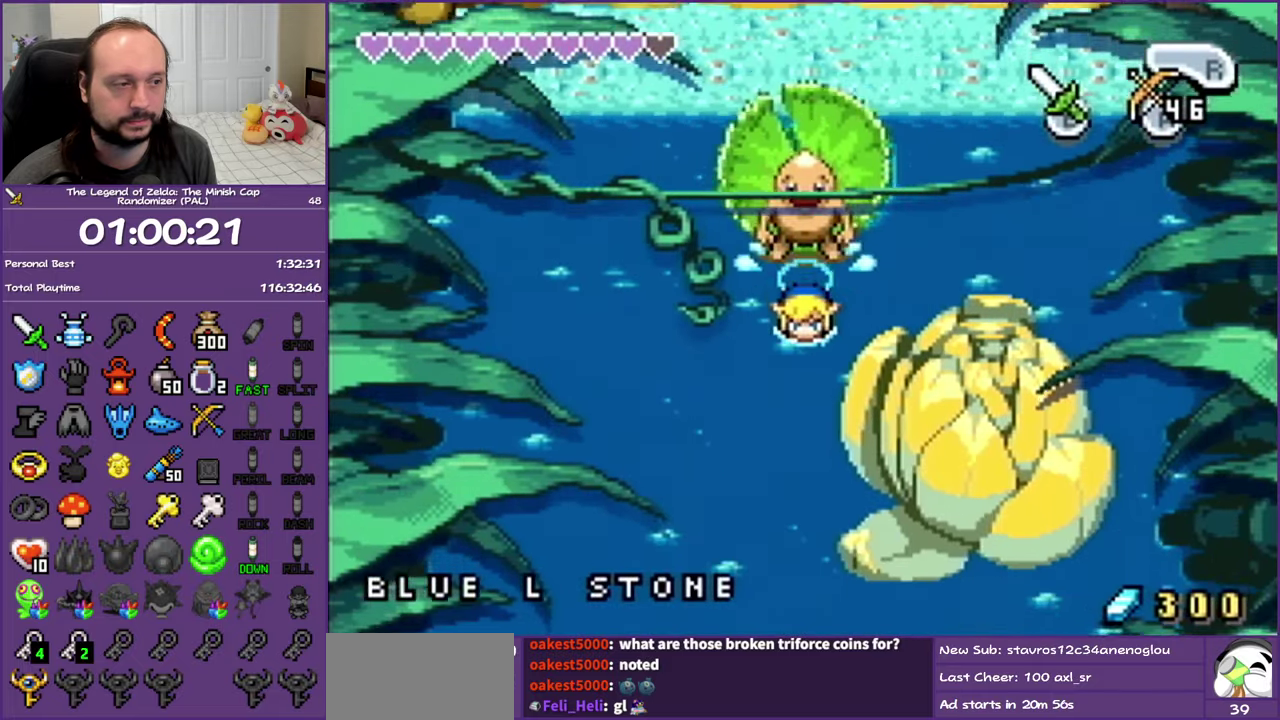
{"buttons": ["A", "DPAD_DOWN"], "events": [[33, "A", "up"], [167, "A", "down"]]}
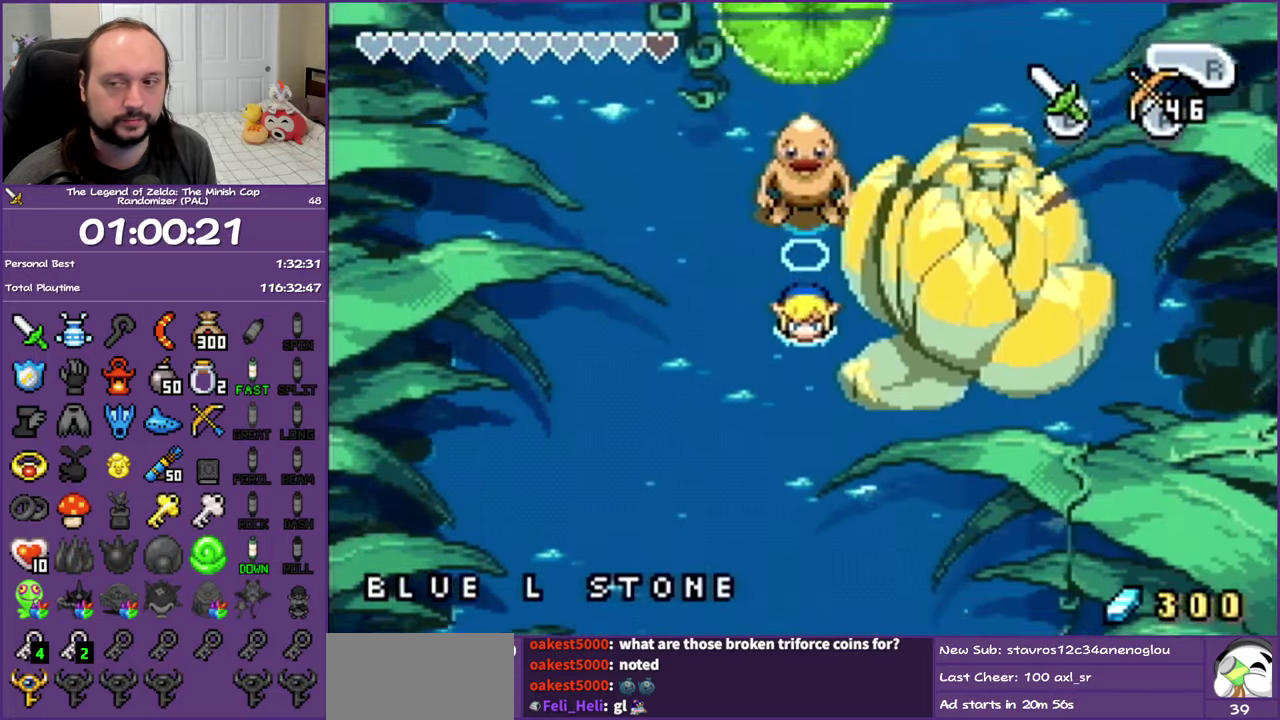
{"buttons": ["A", "DPAD_DOWN"], "events": [[217, "A", "up"], [283, "A", "down"], [383, "A", "up"], [467, "A", "down"]]}
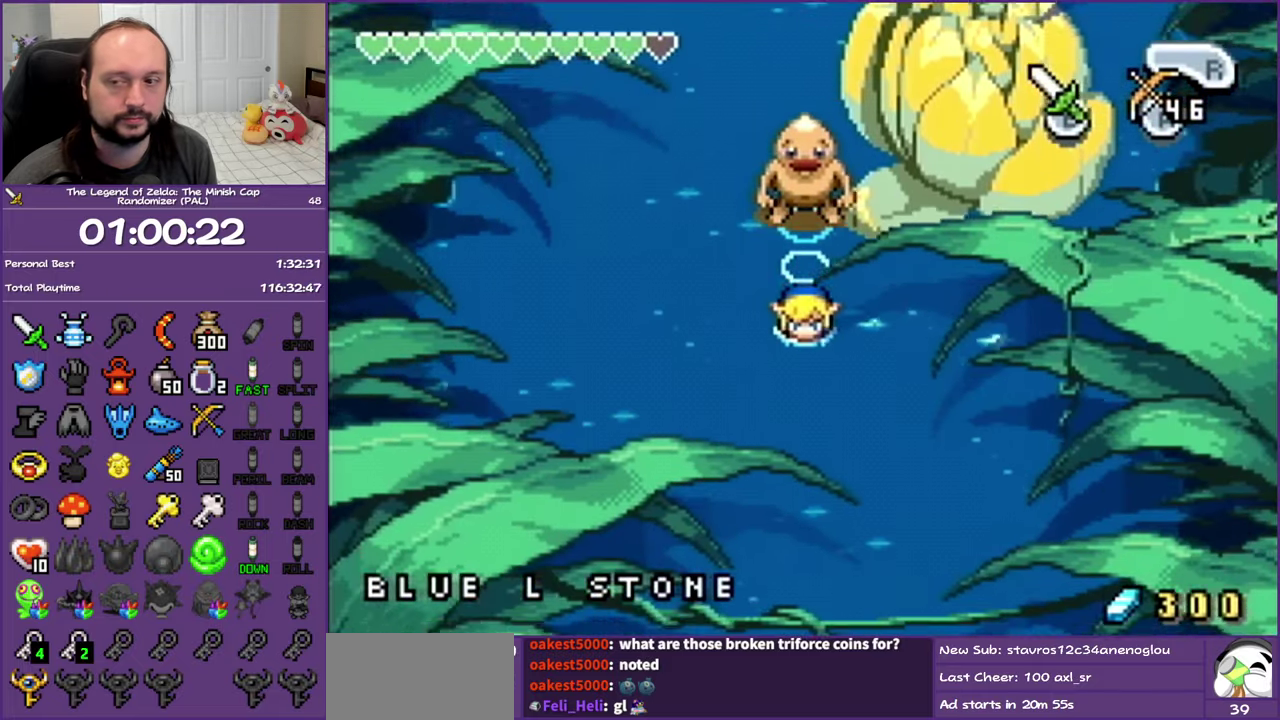
{"buttons": ["A", "DPAD_DOWN"], "events": [[50, "A", "up"], [117, "A", "down"], [217, "A", "up"], [300, "A", "down"], [400, "A", "up"], [467, "A", "down"]]}
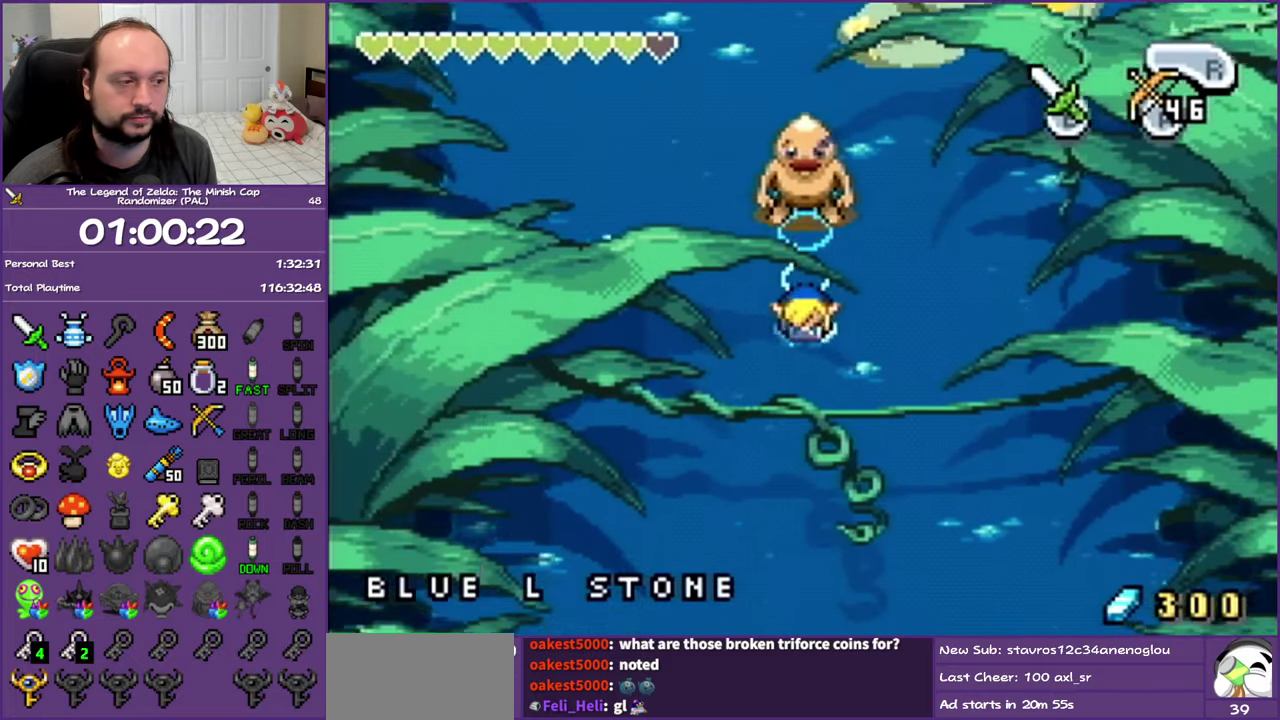
{"buttons": ["A", "DPAD_DOWN"], "events": [[50, "A", "up"], [133, "A", "down"], [217, "A", "up"], [283, "A", "down"], [400, "A", "up"], [483, "A", "down"]]}
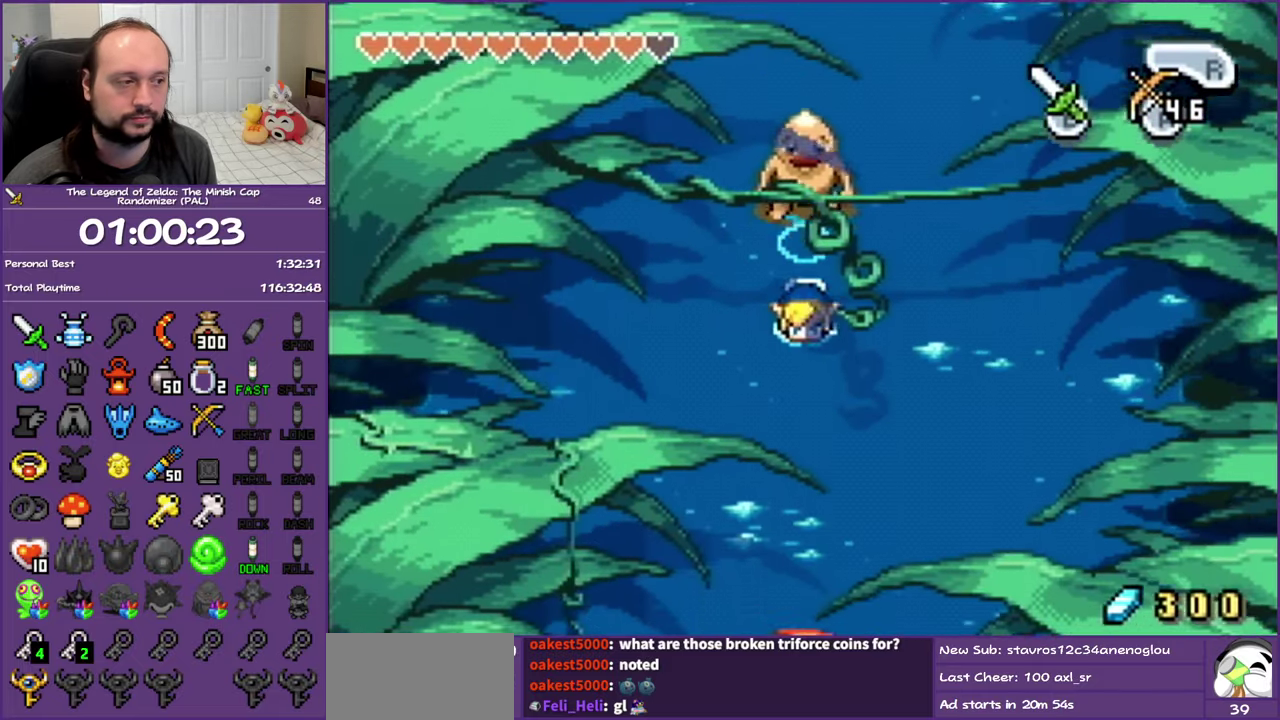
{"buttons": ["DPAD_DOWN", "DPAD_LEFT"], "events": [[67, "DPAD_LEFT", "down"], [83, "A", "up"], [150, "A", "down"], [267, "A", "up"], [333, "A", "down"], [450, "A", "up"]]}
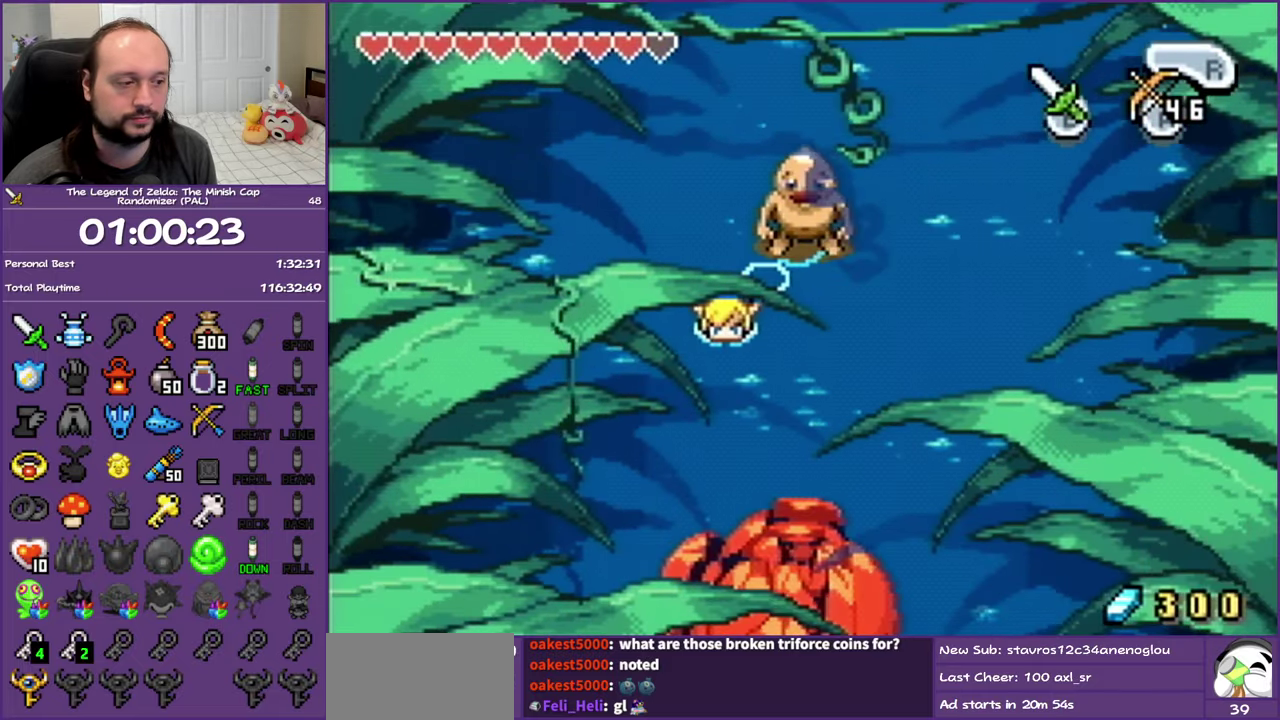
{"buttons": ["A", "DPAD_DOWN", "DPAD_LEFT"], "events": [[17, "A", "down"], [17, "DPAD_LEFT", "up"], [167, "A", "up"], [250, "A", "down"], [367, "A", "up"], [400, "DPAD_LEFT", "down"], [450, "A", "down"]]}
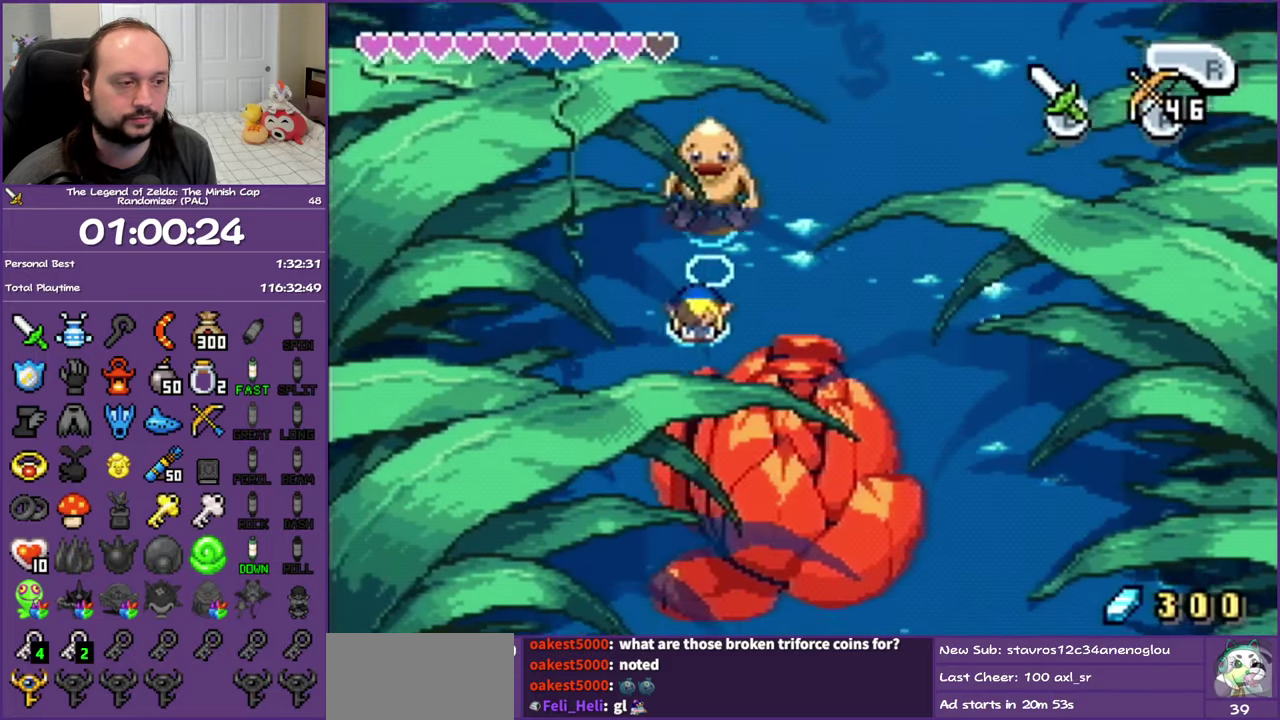
{"buttons": ["DPAD_DOWN"], "events": [[50, "A", "up"], [150, "A", "down"], [217, "DPAD_LEFT", "up"], [267, "A", "up"], [333, "A", "down"], [467, "A", "up"]]}
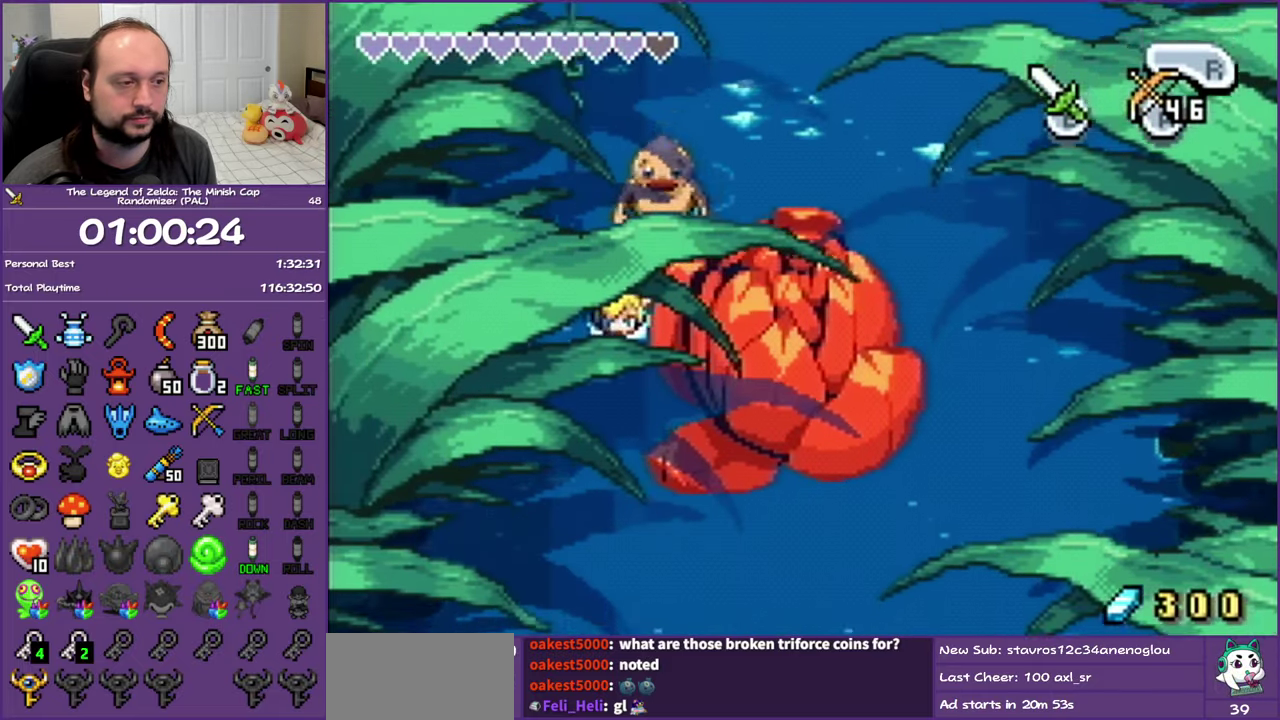
{"buttons": ["DPAD_DOWN"], "events": [[17, "A", "down"], [150, "A", "up"], [233, "A", "down"], [300, "A", "up"], [400, "A", "down"], [483, "A", "up"]]}
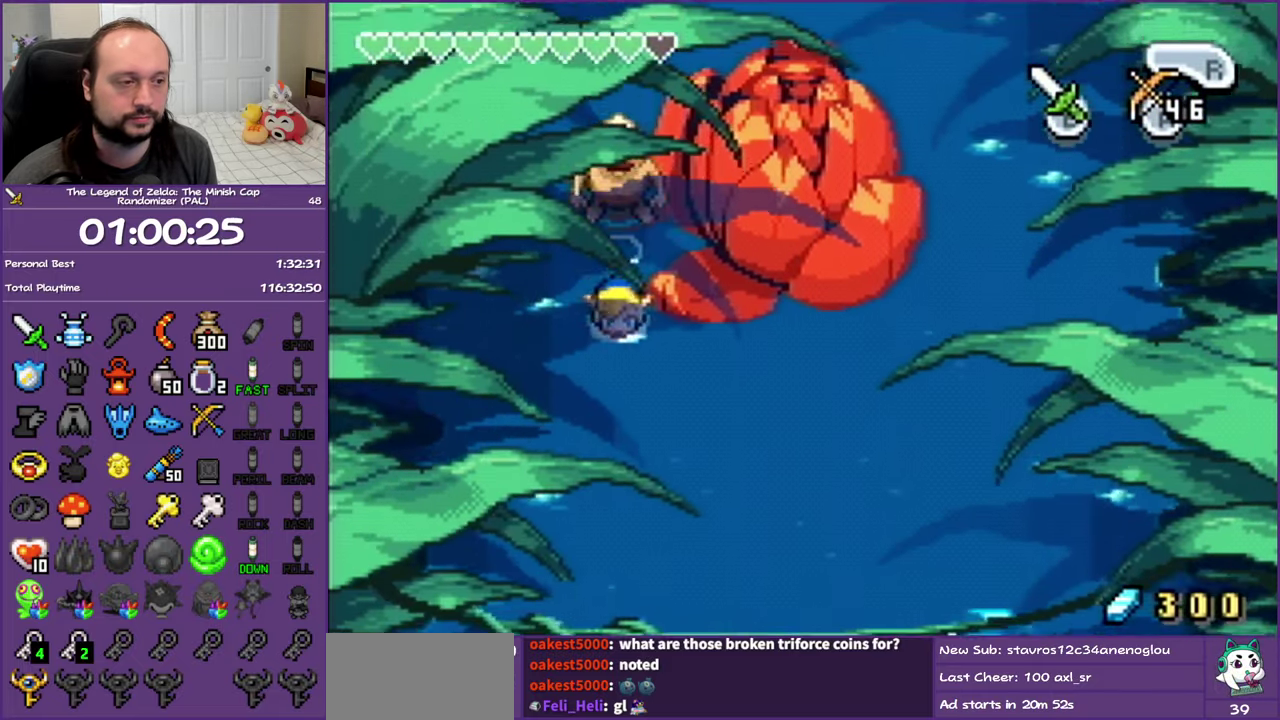
{"buttons": ["A", "DPAD_DOWN"], "events": [[67, "A", "down"], [167, "A", "up"], [267, "A", "down"], [367, "A", "up"], [467, "A", "down"]]}
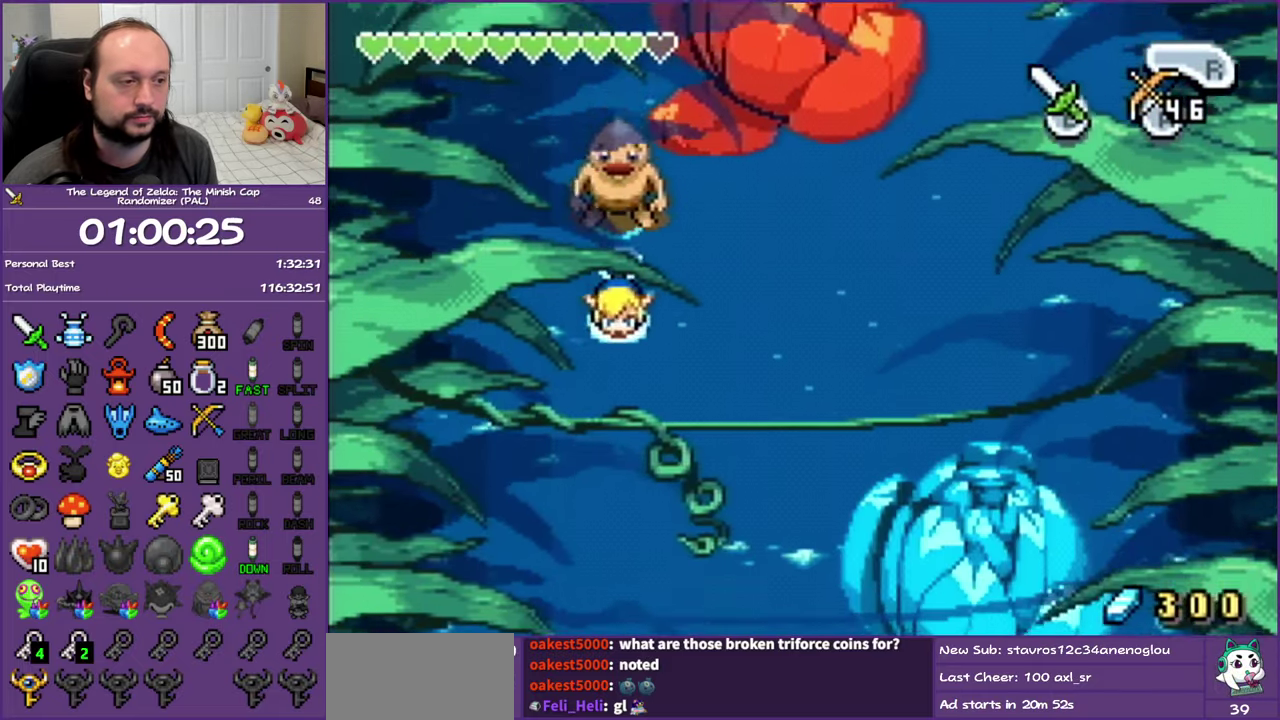
{"buttons": ["DPAD_DOWN"], "events": [[50, "A", "up"], [150, "A", "down"], [250, "A", "up"], [317, "A", "down"], [417, "A", "up"]]}